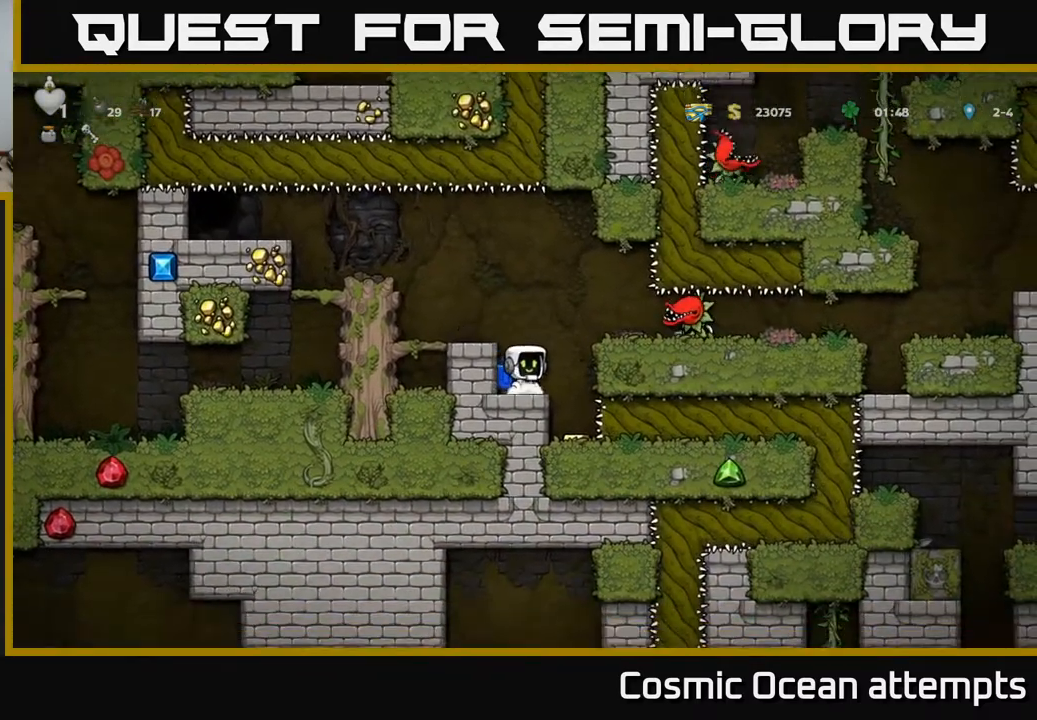
Gameplay with a controller (Xbox layout); each line is a JSON object with the inputs held at the frame after it. "events" lists button and stick changes between this image and that frame as [ms after this image, input, new state], when the widget could be followed in between. Not read: left_stick.
{"buttons": [], "right_stick": "center", "events": [[117, "DPAD_RIGHT", "up"], [167, "DPAD_LEFT", "down"], [300, "DPAD_LEFT", "up"]]}
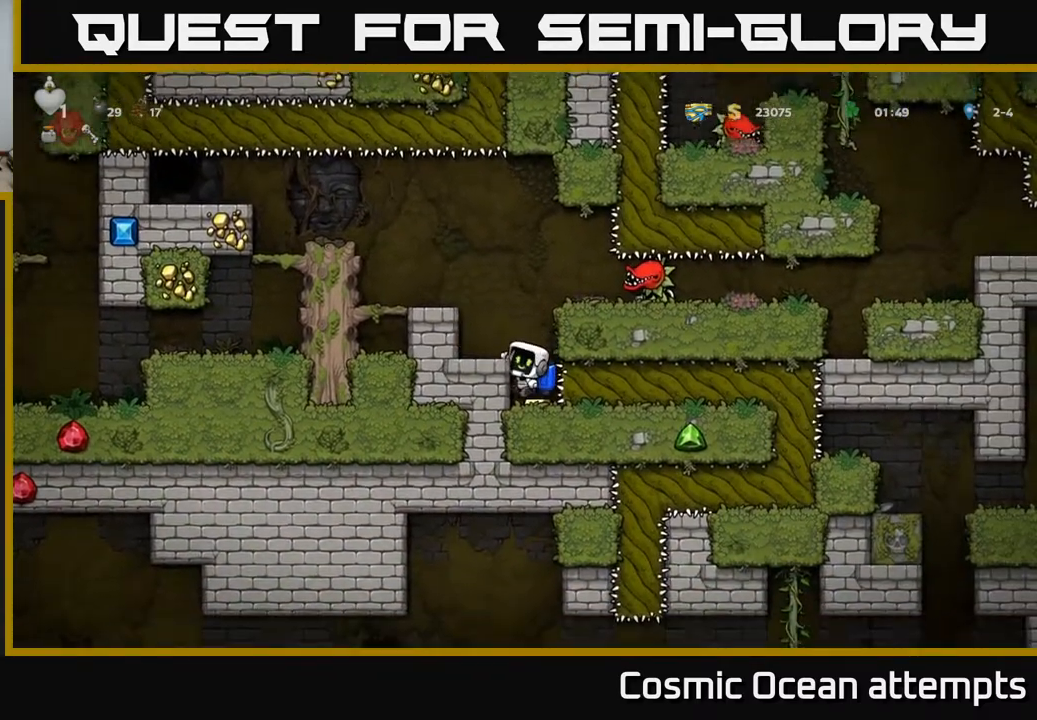
{"buttons": ["A", "DPAD_LEFT"], "right_stick": "center", "events": [[67, "DPAD_DOWN", "down"], [100, "A", "down"], [183, "A", "up"], [200, "DPAD_DOWN", "up"], [400, "A", "down"], [500, "DPAD_LEFT", "down"]]}
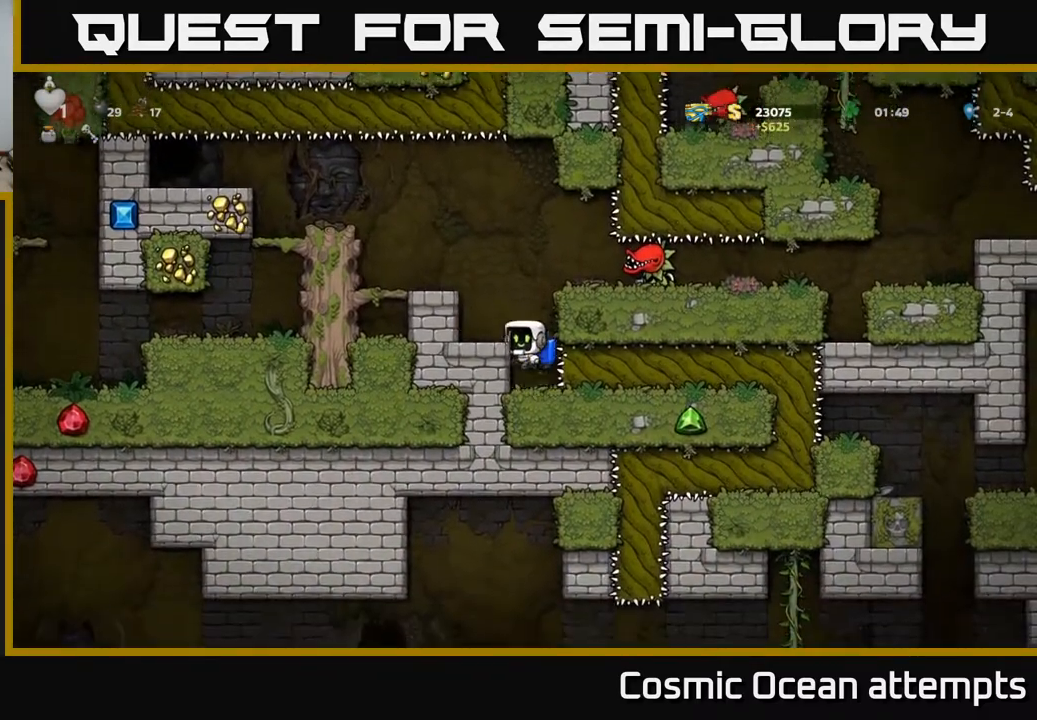
{"buttons": ["A", "DPAD_LEFT"], "right_stick": "center", "events": [[100, "A", "up"], [217, "DPAD_LEFT", "up"], [433, "A", "down"], [483, "DPAD_LEFT", "down"]]}
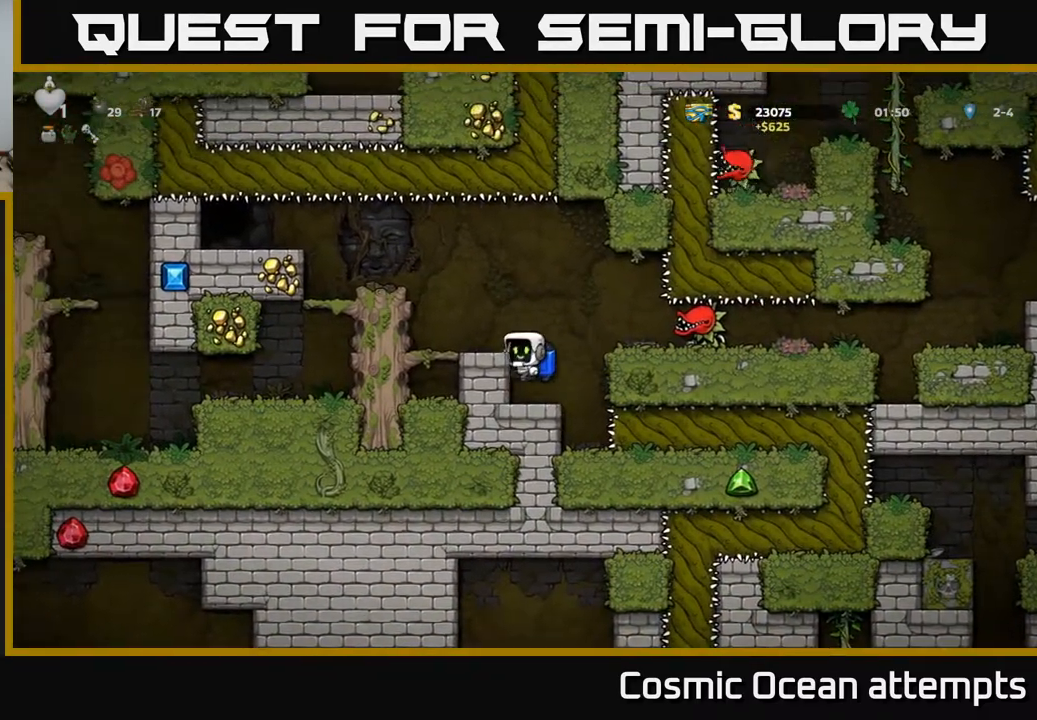
{"buttons": [], "right_stick": "center", "events": [[33, "A", "up"], [100, "DPAD_LEFT", "up"]]}
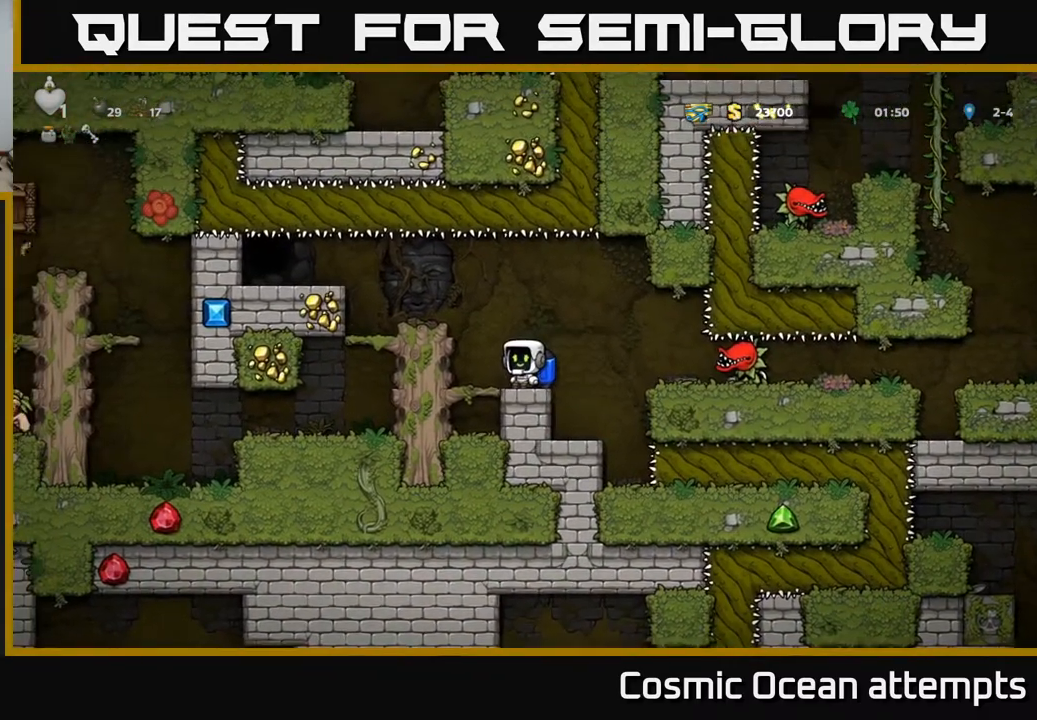
{"buttons": ["DPAD_RIGHT"], "right_stick": "center", "events": [[383, "A", "down"], [400, "DPAD_RIGHT", "down"], [467, "A", "up"]]}
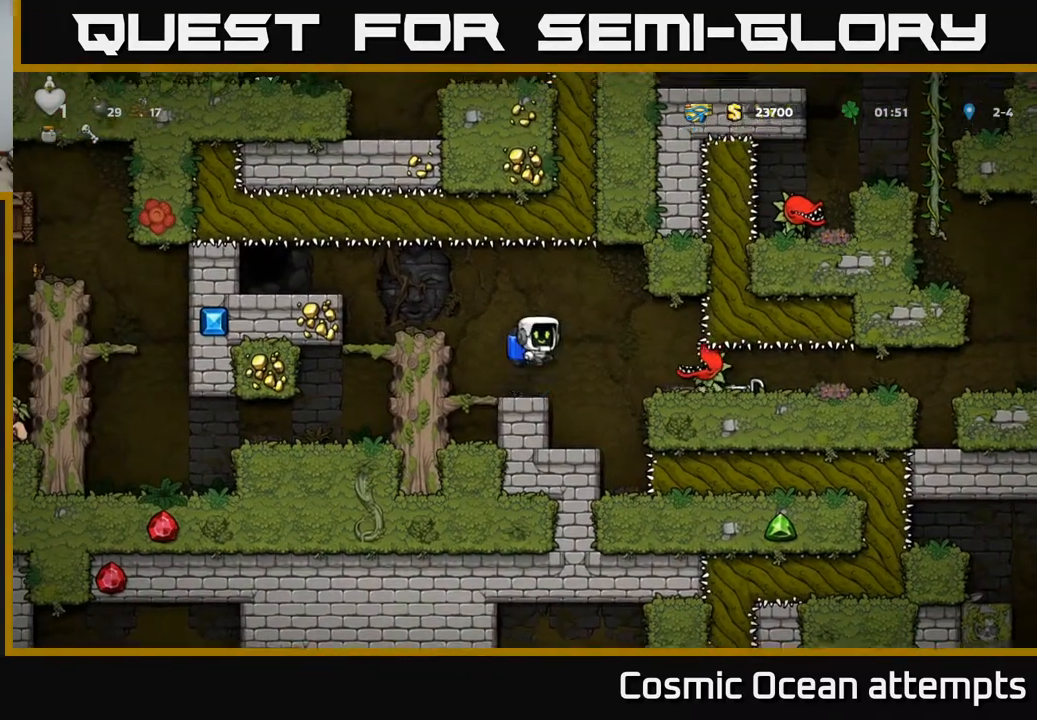
{"buttons": [], "right_stick": "center", "events": [[33, "X", "down"], [83, "X", "up"], [100, "DPAD_RIGHT", "up"], [217, "DPAD_LEFT", "down"], [467, "DPAD_LEFT", "up"]]}
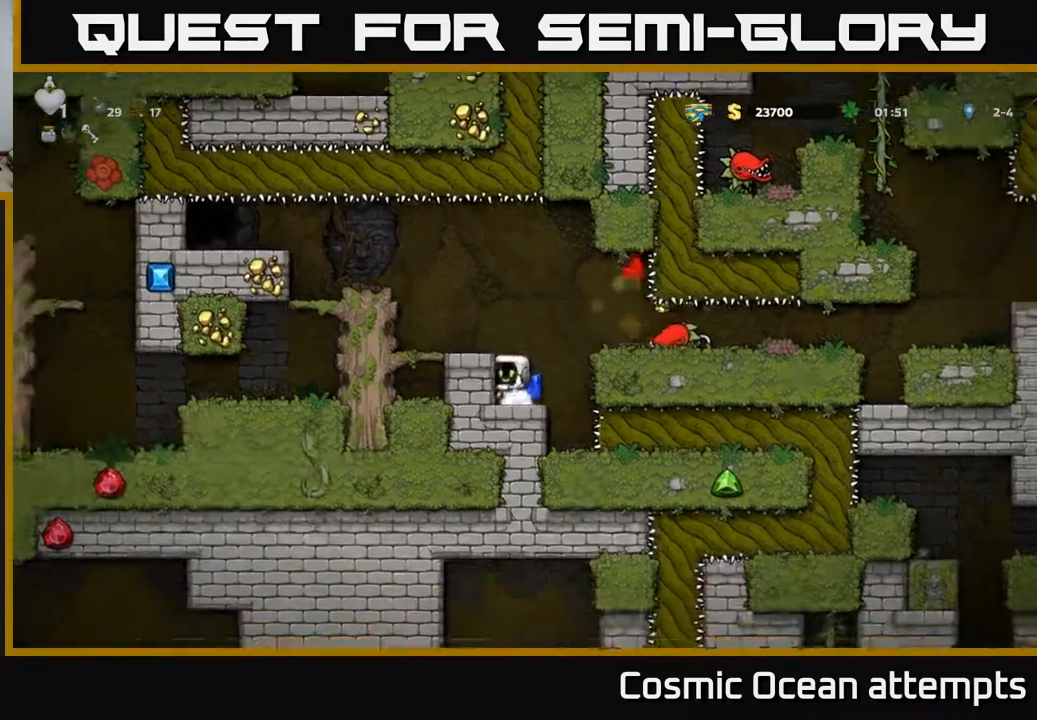
{"buttons": [], "right_stick": "center", "events": [[183, "A", "down"], [250, "DPAD_RIGHT", "down"], [300, "A", "up"], [483, "DPAD_RIGHT", "up"]]}
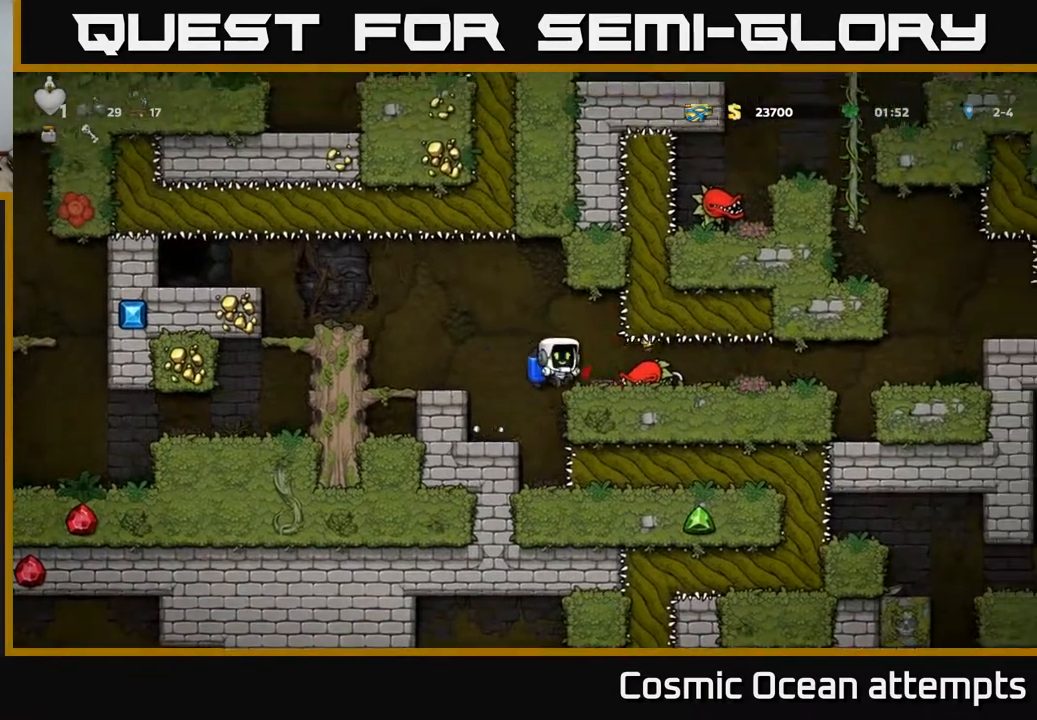
{"buttons": ["DPAD_RIGHT"], "right_stick": "center", "events": [[150, "DPAD_RIGHT", "down"], [267, "DPAD_DOWN", "down"], [283, "DPAD_RIGHT", "up"], [317, "X", "down"], [383, "DPAD_DOWN", "up"], [400, "X", "up"], [467, "DPAD_RIGHT", "down"]]}
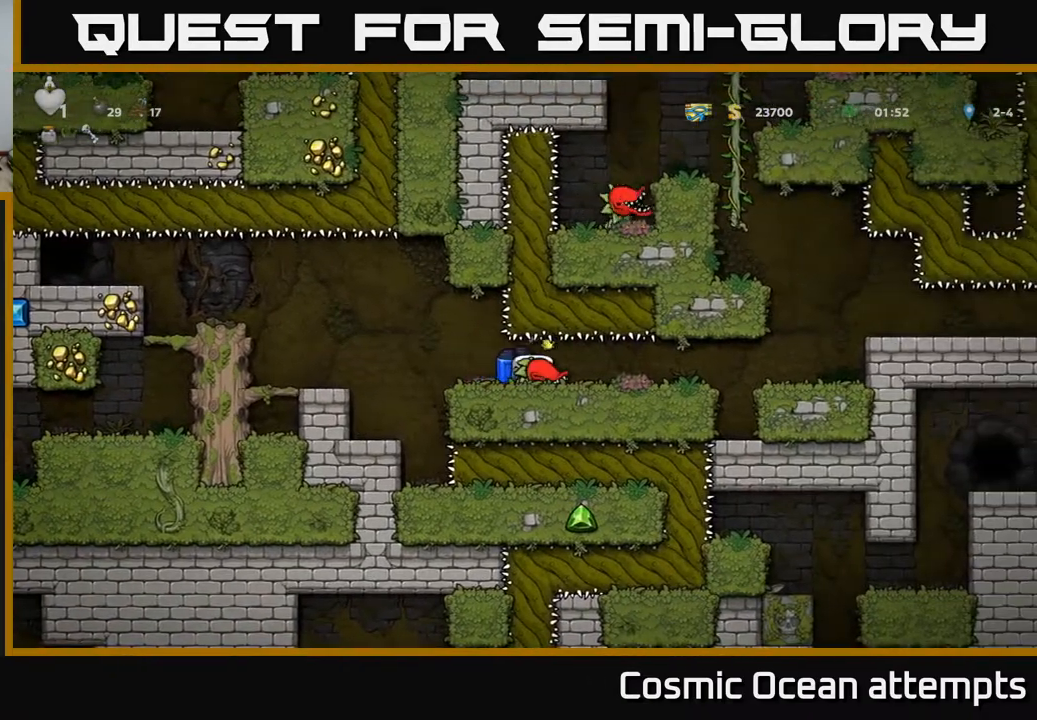
{"buttons": [], "right_stick": "center", "events": [[100, "DPAD_RIGHT", "up"], [100, "X", "down"], [167, "X", "up"], [367, "DPAD_LEFT", "down"], [500, "DPAD_LEFT", "up"]]}
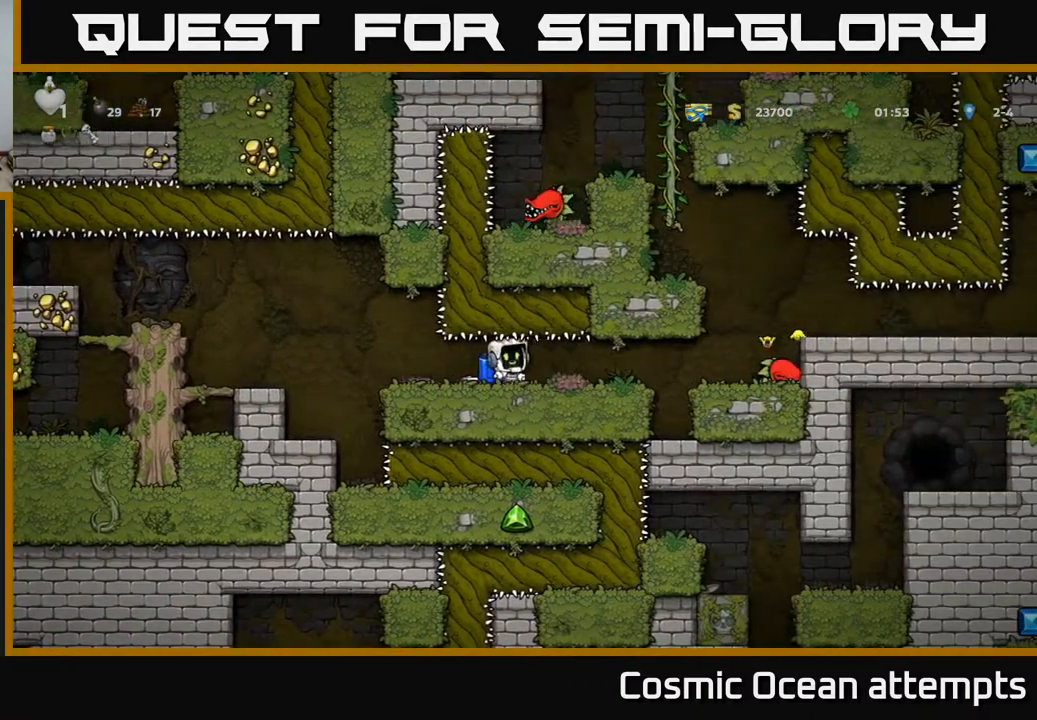
{"buttons": ["A", "DPAD_LEFT"], "right_stick": "center", "events": [[17, "DPAD_DOWN", "down"], [83, "X", "down"], [150, "X", "up"], [183, "DPAD_DOWN", "up"], [233, "DPAD_LEFT", "down"], [483, "A", "down"]]}
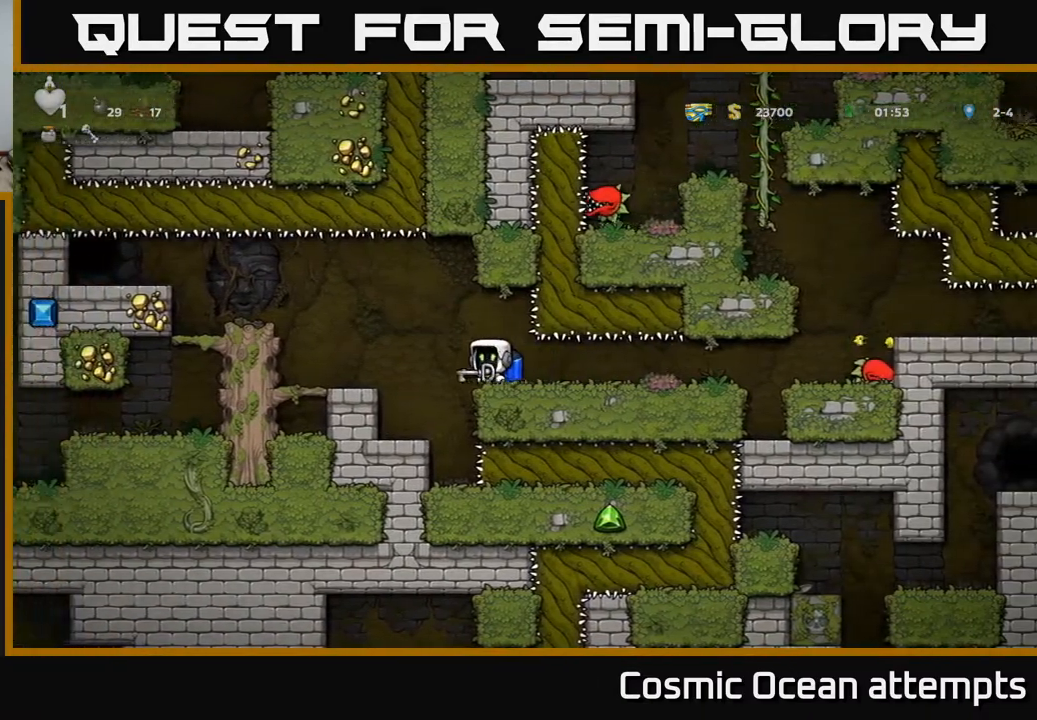
{"buttons": [], "right_stick": "center", "events": [[100, "A", "up"], [317, "A", "down"], [433, "A", "up"], [467, "DPAD_LEFT", "up"]]}
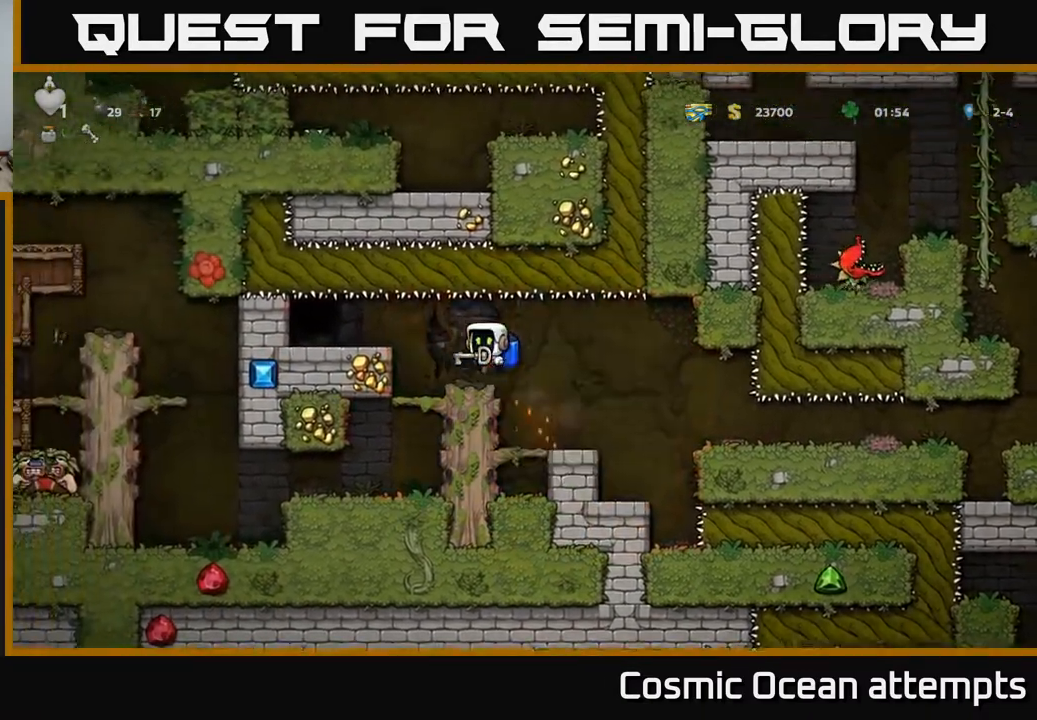
{"buttons": ["DPAD_LEFT"], "right_stick": "center", "events": [[400, "DPAD_LEFT", "down"]]}
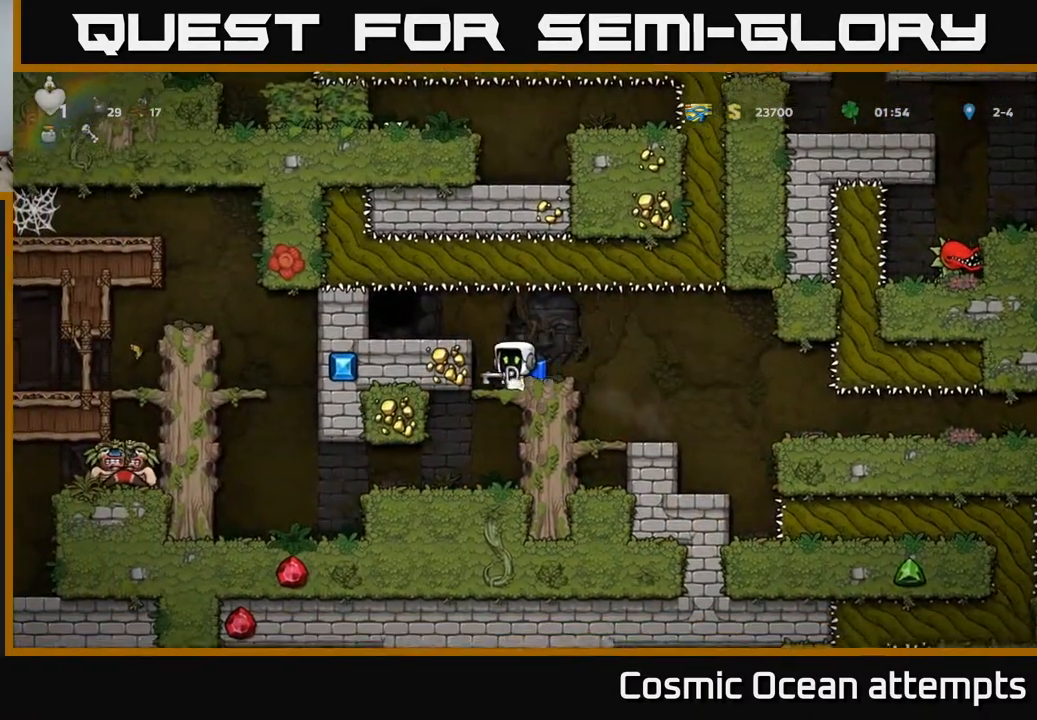
{"buttons": [], "right_stick": "center", "events": [[17, "DPAD_LEFT", "up"]]}
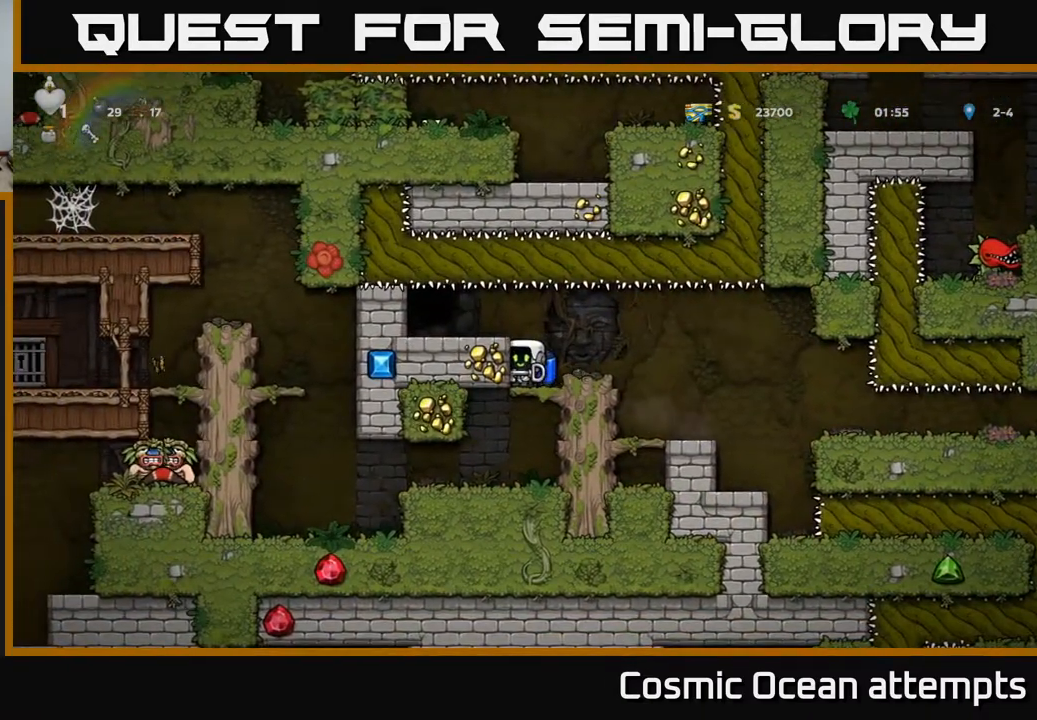
{"buttons": ["DPAD_LEFT"], "right_stick": "center", "events": [[167, "DPAD_DOWN", "down"], [200, "A", "down"], [283, "A", "up"], [317, "DPAD_DOWN", "up"], [500, "DPAD_LEFT", "down"]]}
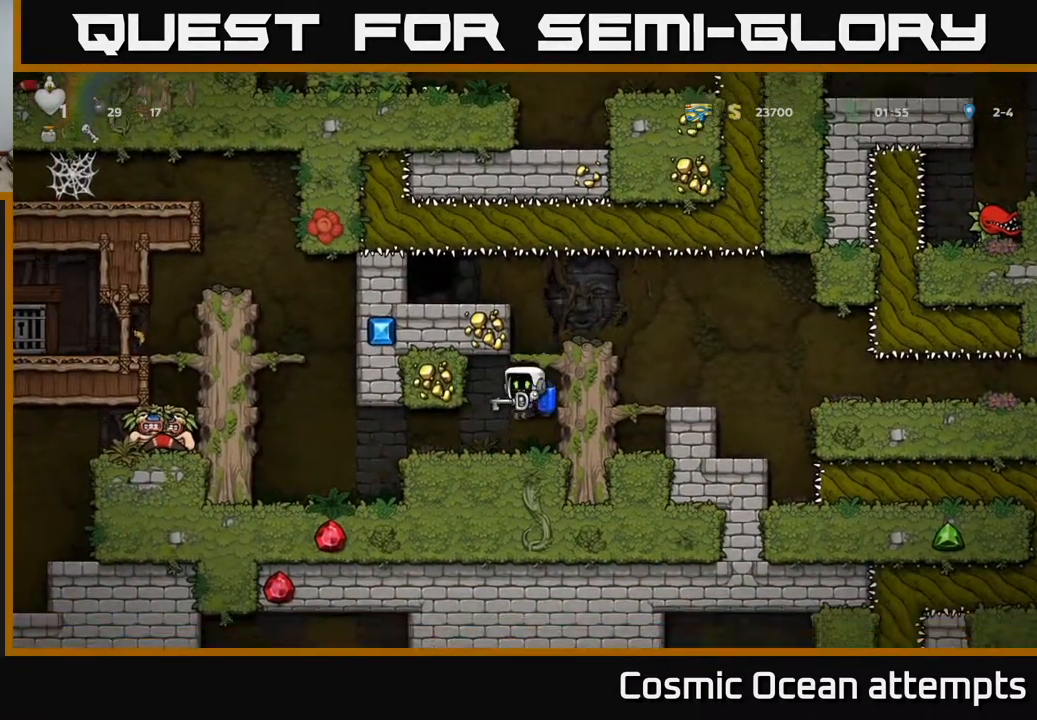
{"buttons": ["DPAD_LEFT"], "right_stick": "center", "events": [[400, "A", "down"], [467, "A", "up"]]}
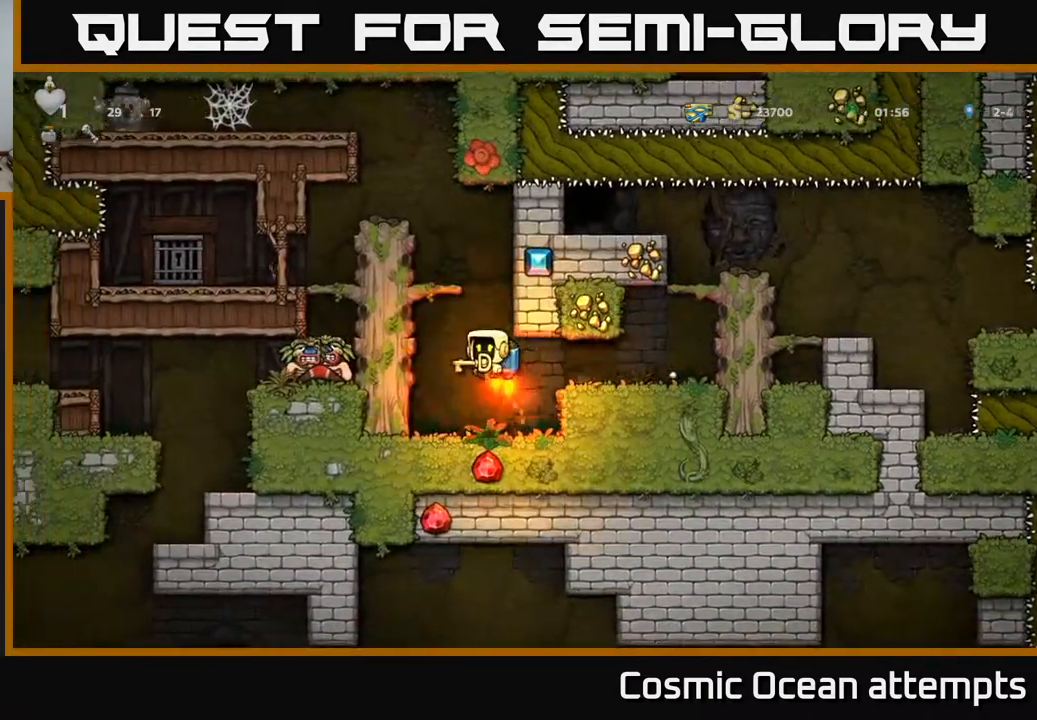
{"buttons": ["DPAD_LEFT"], "right_stick": "center", "events": [[33, "A", "down"], [117, "A", "up"], [117, "DPAD_LEFT", "up"], [183, "A", "down"], [433, "DPAD_LEFT", "down"], [483, "A", "up"]]}
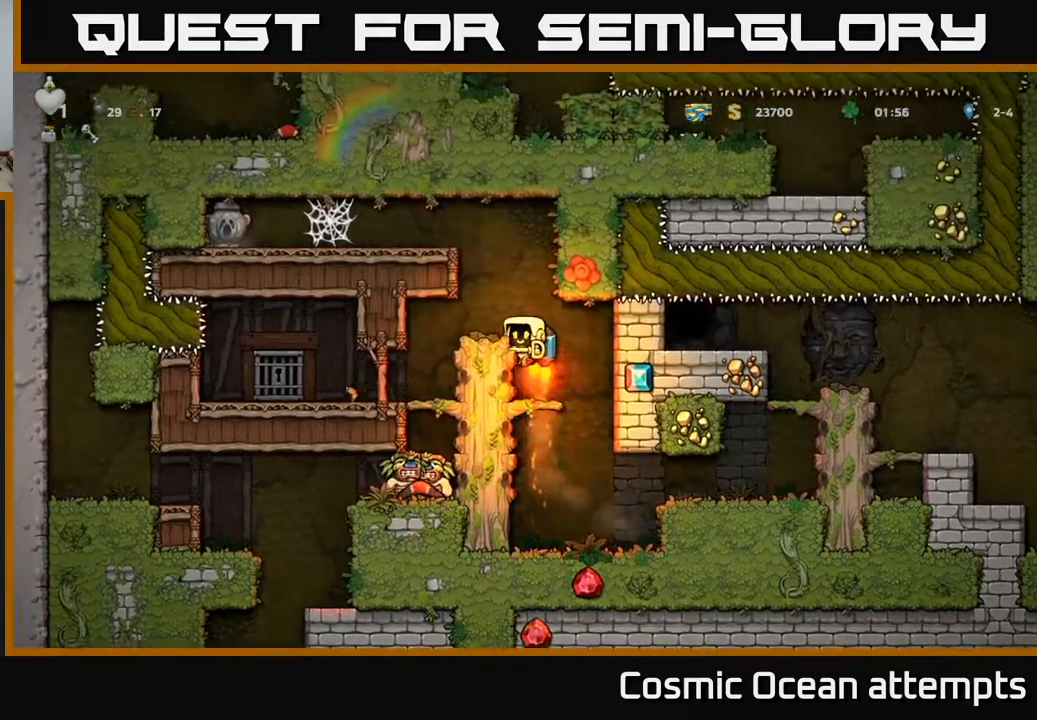
{"buttons": ["DPAD_LEFT"], "right_stick": "center", "events": [[250, "DPAD_LEFT", "up"], [467, "DPAD_LEFT", "down"]]}
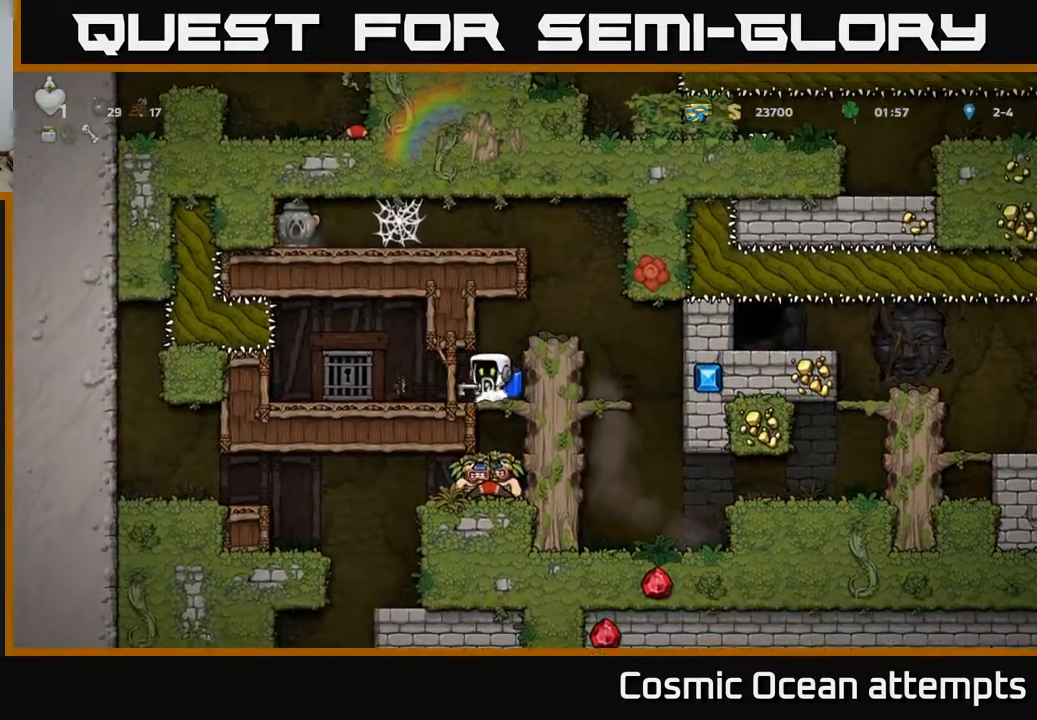
{"buttons": [], "right_stick": "center", "events": [[267, "DPAD_LEFT", "up"]]}
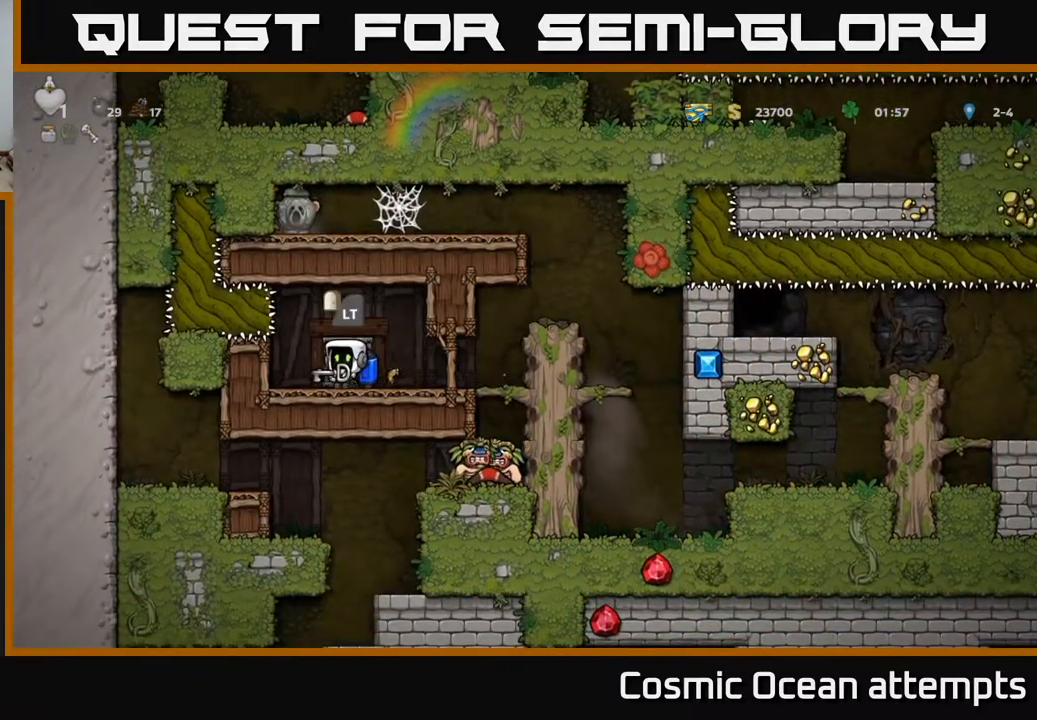
{"buttons": [], "right_stick": "center", "events": [[33, "L2", "down"], [150, "L2", "up"], [233, "L2", "down"], [317, "L2", "up"]]}
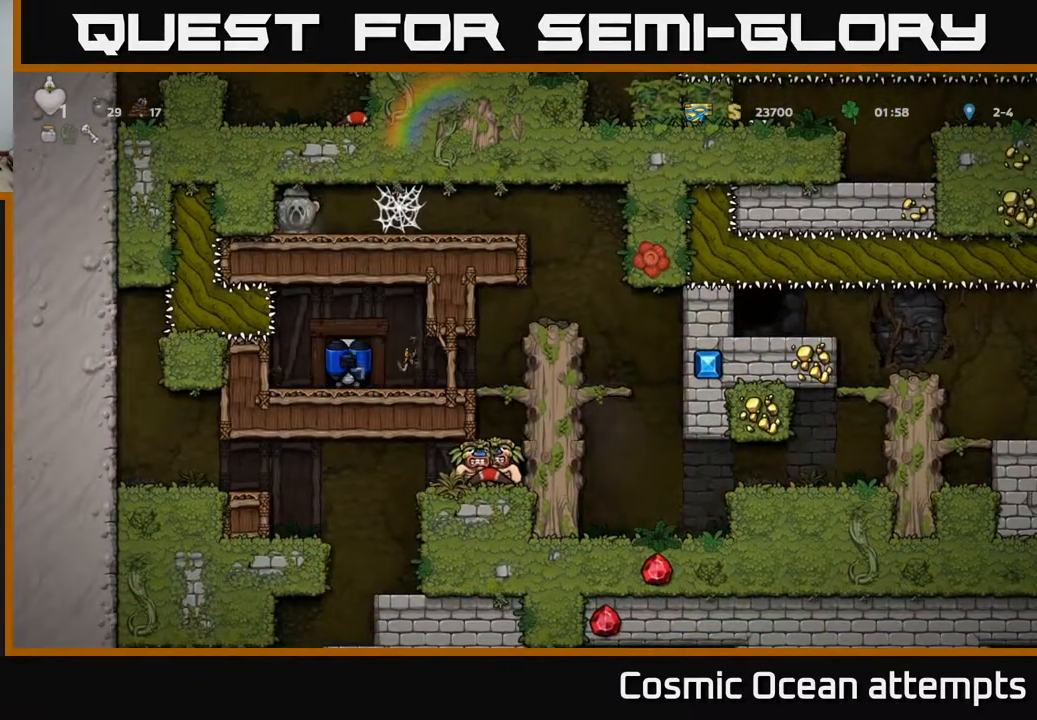
{"buttons": [], "right_stick": "center", "events": []}
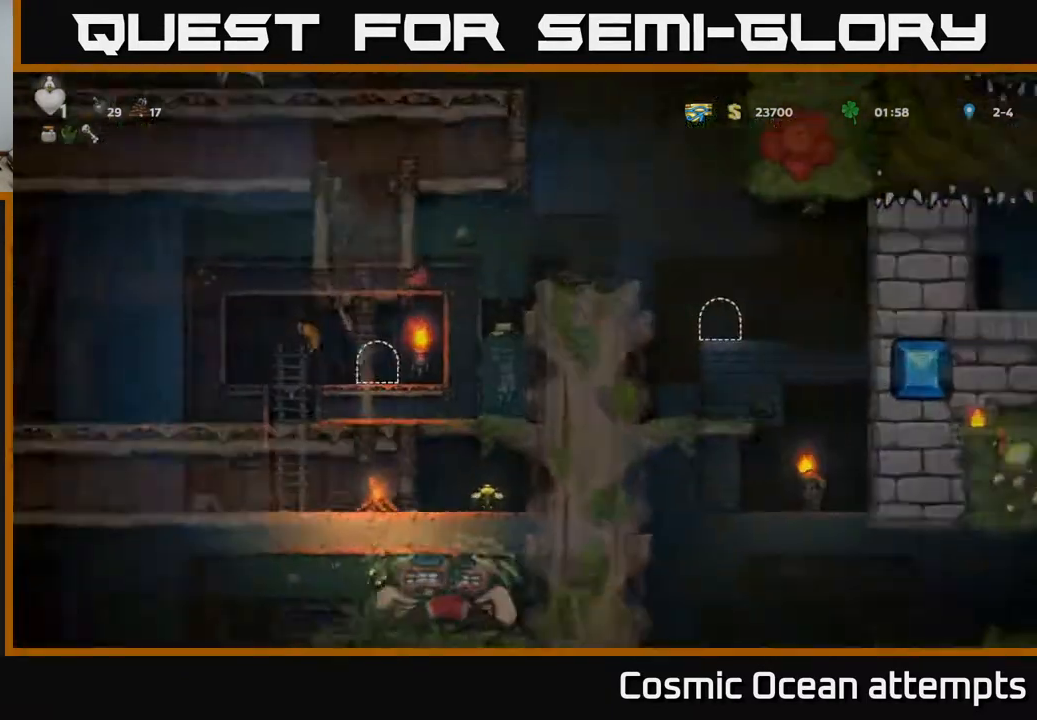
{"buttons": [], "right_stick": "center", "events": []}
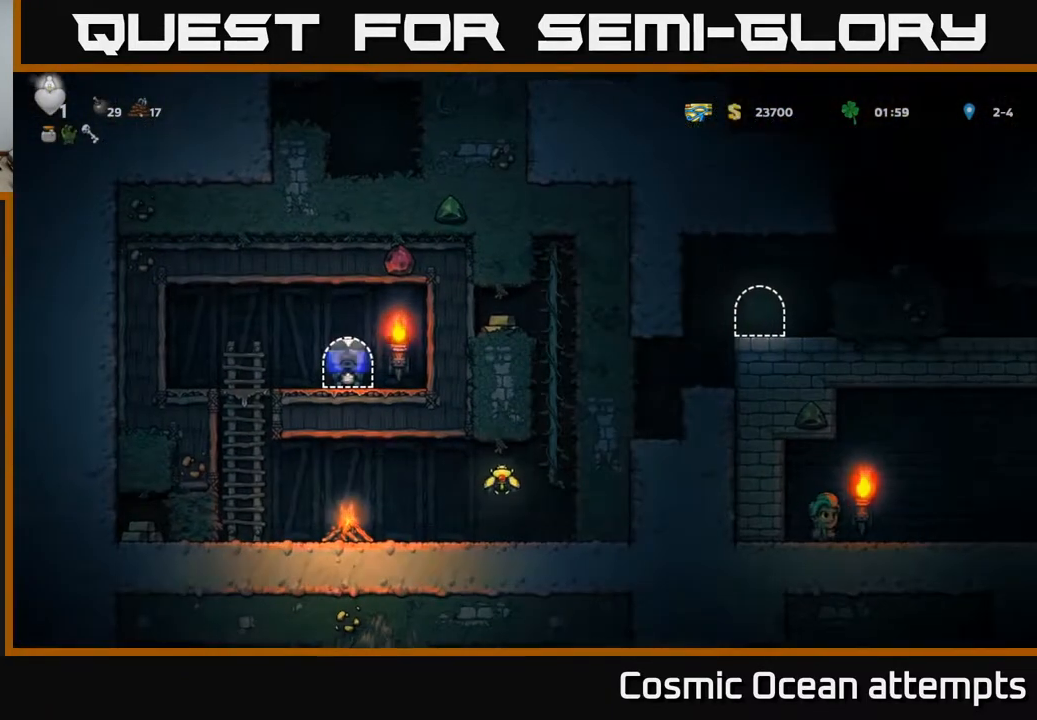
{"buttons": ["DPAD_LEFT"], "right_stick": "center", "events": [[467, "DPAD_LEFT", "down"]]}
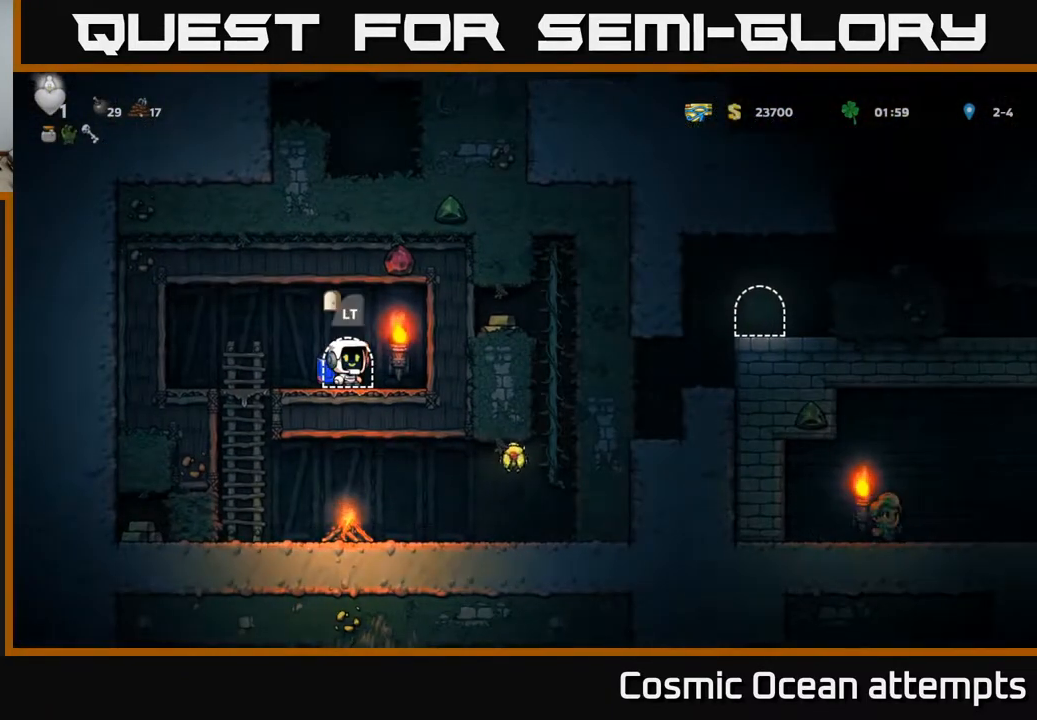
{"buttons": [], "right_stick": "center", "events": [[233, "DPAD_DOWN", "down"], [233, "DPAD_LEFT", "up"], [300, "A", "down"], [400, "A", "up"], [400, "DPAD_DOWN", "up"]]}
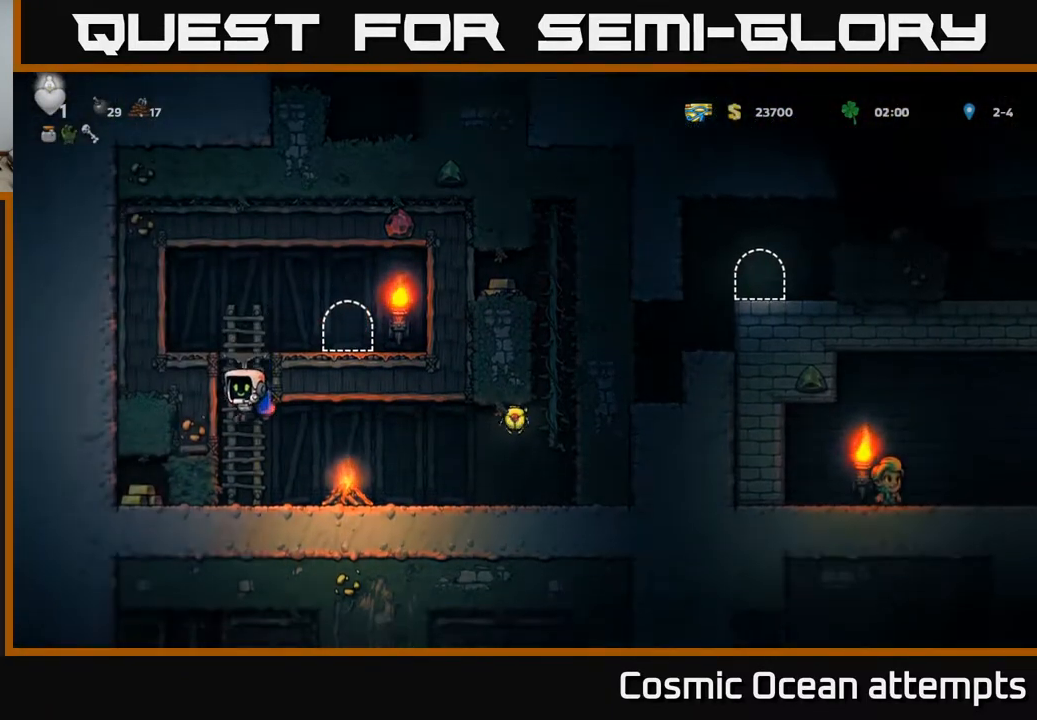
{"buttons": ["DPAD_DOWN"], "right_stick": "center", "events": [[100, "DPAD_RIGHT", "down"], [250, "DPAD_RIGHT", "up"], [367, "DPAD_RIGHT", "down"], [383, "DPAD_DOWN", "down"], [433, "DPAD_RIGHT", "up"]]}
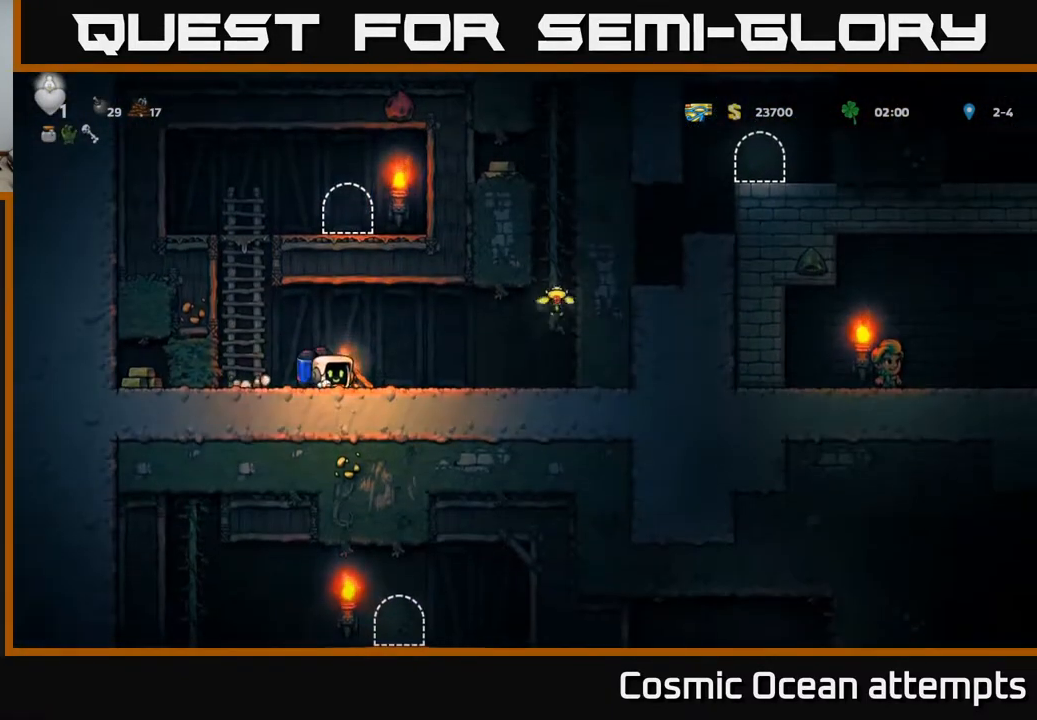
{"buttons": ["DPAD_LEFT"], "right_stick": "center", "events": [[167, "DPAD_DOWN", "up"], [300, "X", "down"], [367, "X", "up"], [433, "DPAD_LEFT", "down"]]}
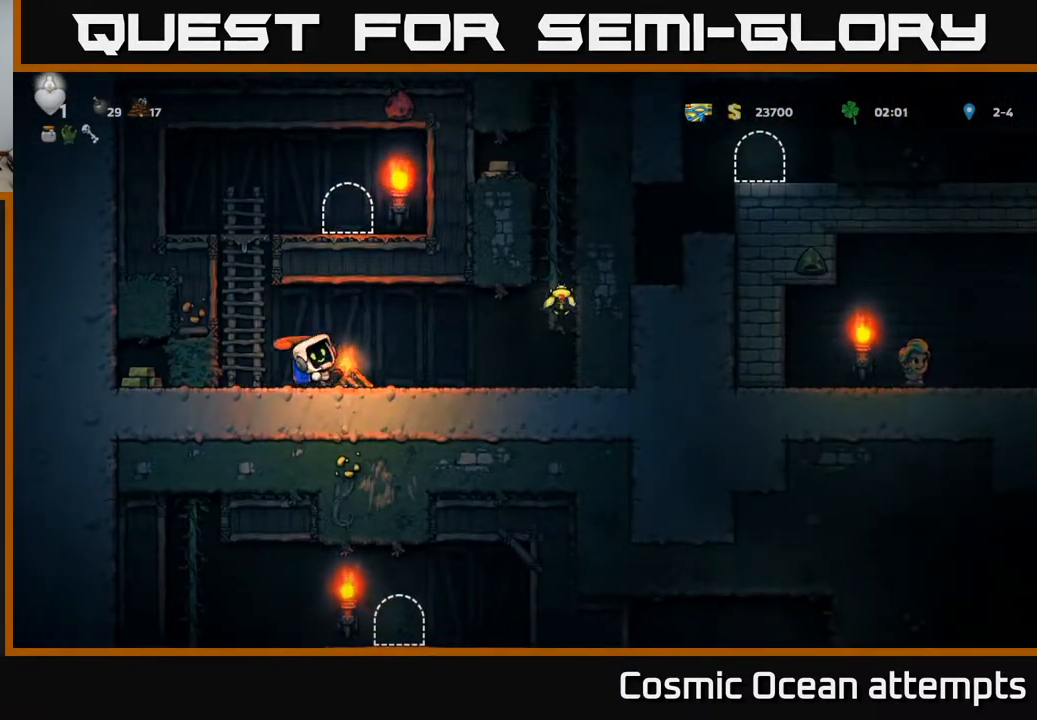
{"buttons": ["DPAD_LEFT"], "right_stick": "center", "events": [[50, "DPAD_LEFT", "up"], [83, "DPAD_RIGHT", "down"], [383, "DPAD_DOWN", "down"], [400, "DPAD_RIGHT", "up"], [500, "DPAD_DOWN", "up"], [500, "DPAD_LEFT", "down"]]}
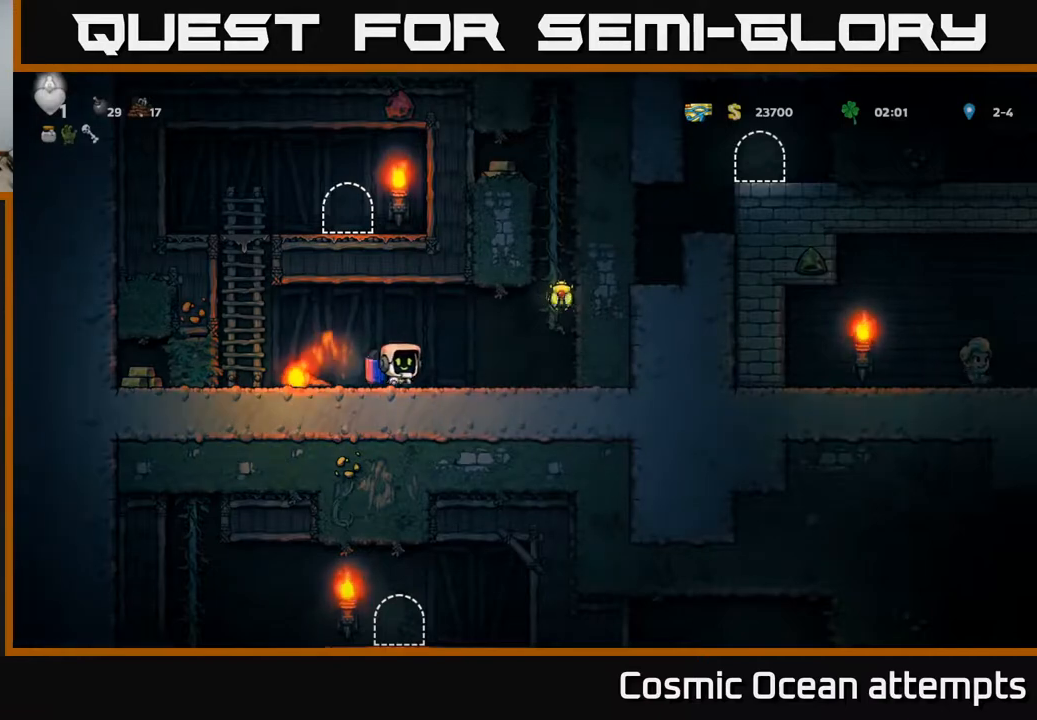
{"buttons": ["DPAD_LEFT"], "right_stick": "center", "events": [[233, "DPAD_DOWN", "down"], [267, "DPAD_LEFT", "up"], [317, "X", "down"], [383, "DPAD_DOWN", "up"], [383, "DPAD_LEFT", "down"], [383, "X", "up"]]}
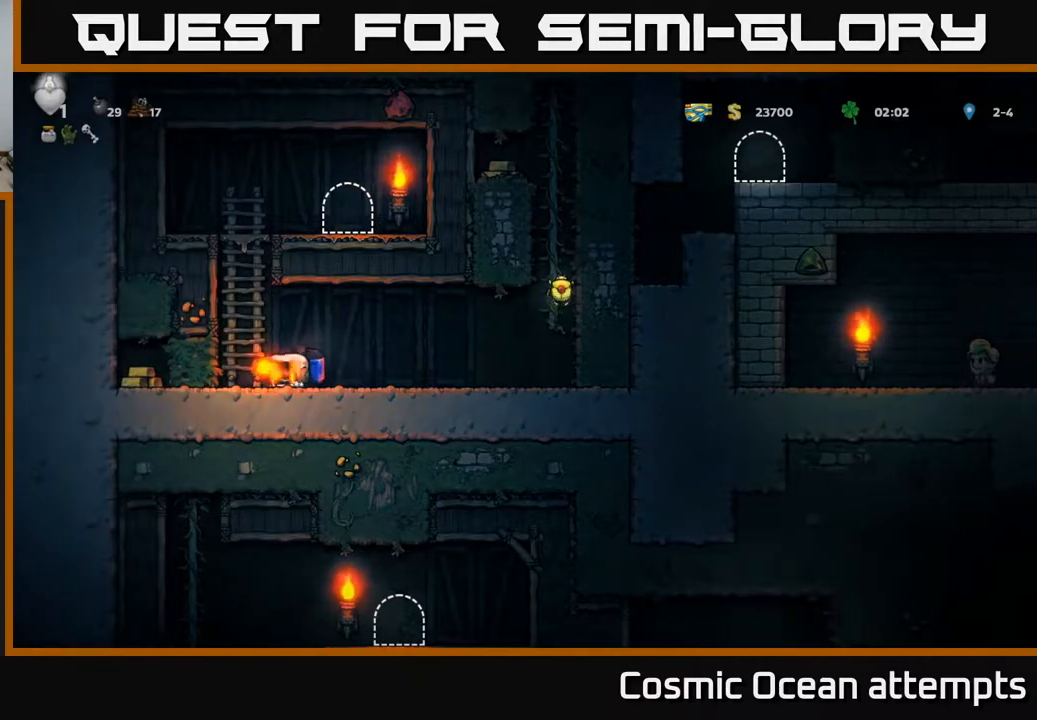
{"buttons": ["DPAD_RIGHT"], "right_stick": "center", "events": [[83, "DPAD_LEFT", "up"], [133, "DPAD_RIGHT", "down"], [367, "DPAD_DOWN", "down"], [383, "DPAD_RIGHT", "up"], [417, "X", "down"], [483, "DPAD_DOWN", "up"], [483, "DPAD_RIGHT", "down"], [483, "X", "up"]]}